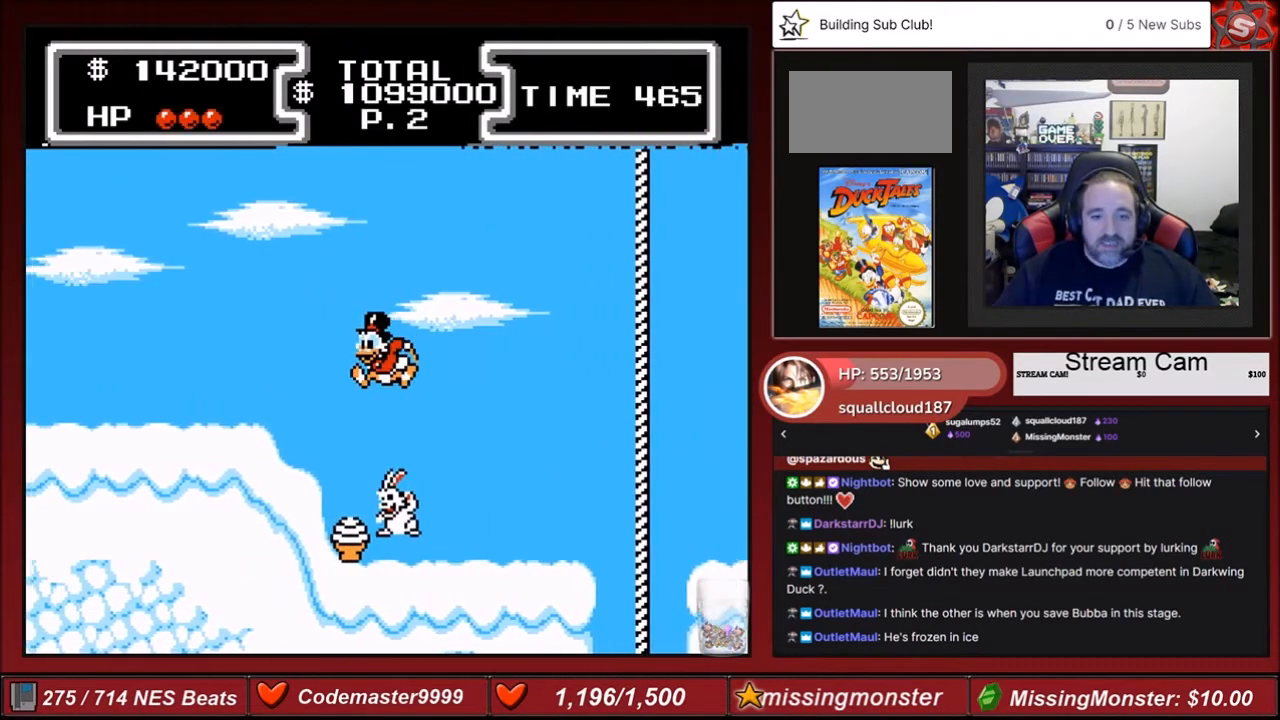
Gameplay with a controller (Nintendo layout); each line is a JSON object with the inputs held at the frame after it. "events" lists button and stick changes between this image and that frame as [ms after this image, input, new state], when the widget could be followed in between. Not read: L3 R3.
{"buttons": ["DPAD_RIGHT"], "events": [[233, "DPAD_LEFT", "down"], [334, "DPAD_LEFT", "up"], [367, "DPAD_RIGHT", "down"]]}
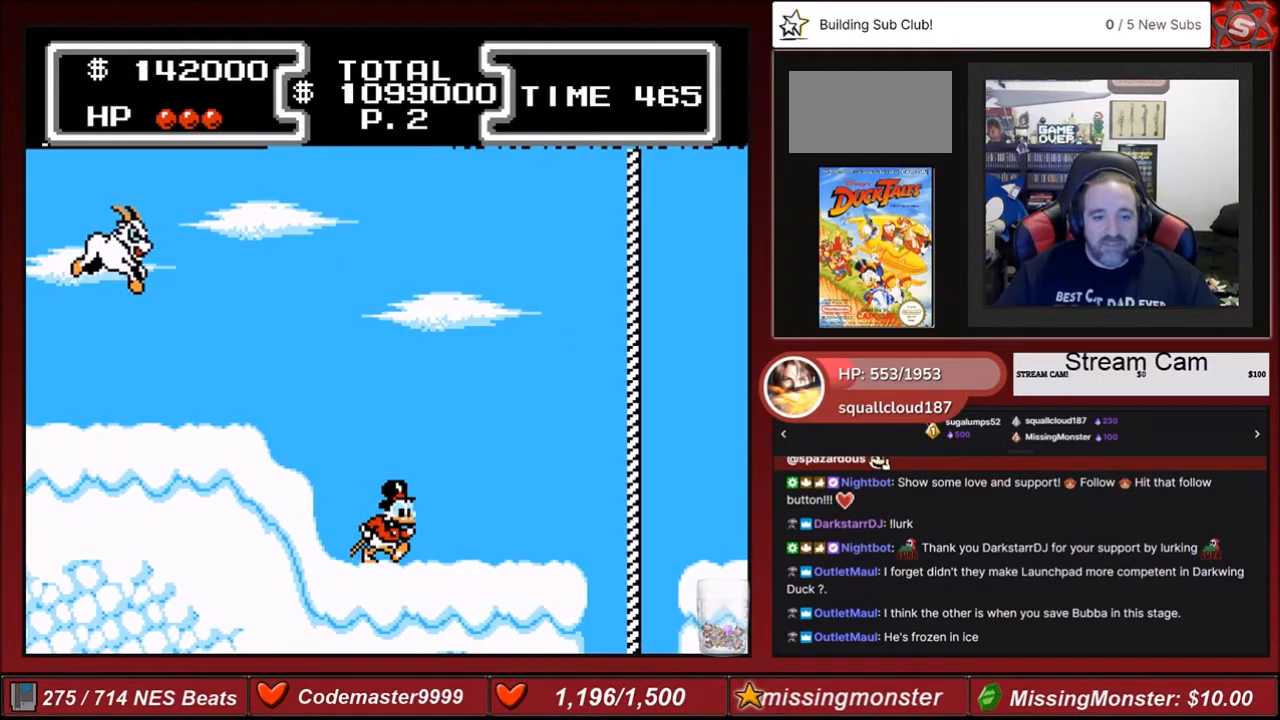
{"buttons": ["DPAD_RIGHT"], "events": []}
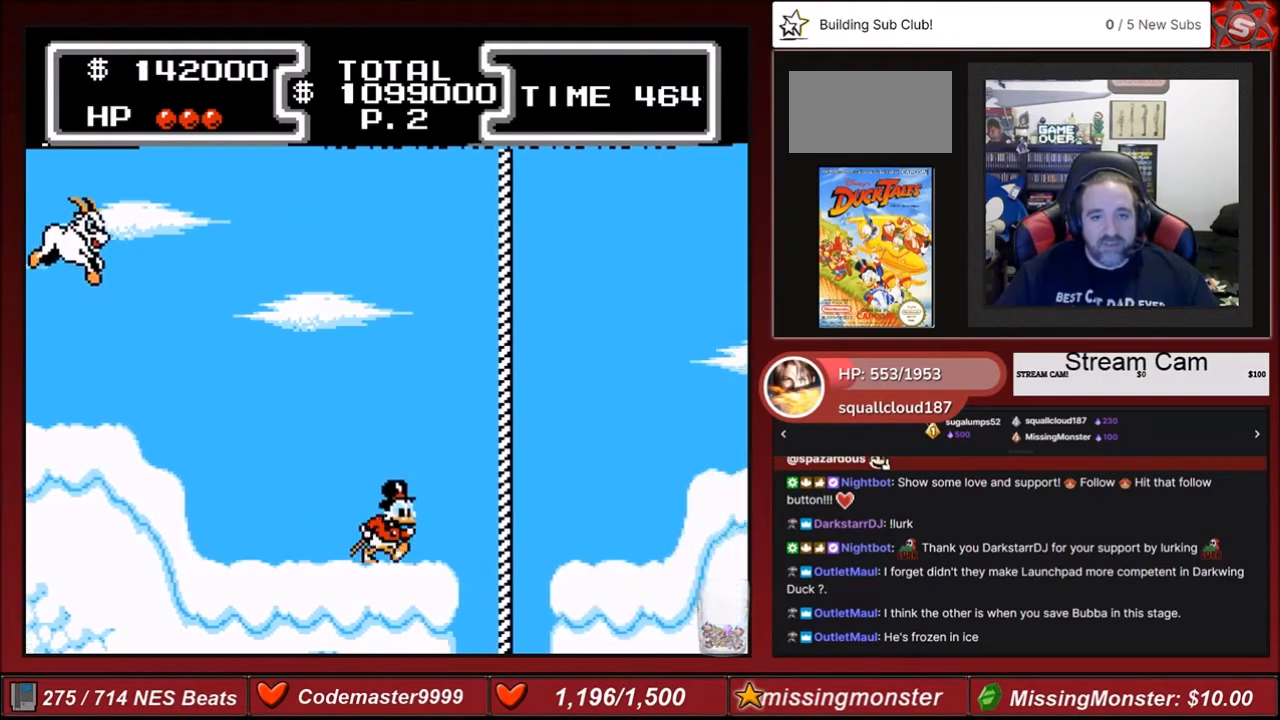
{"buttons": ["DPAD_RIGHT"], "events": [[233, "A", "down"], [467, "A", "up"]]}
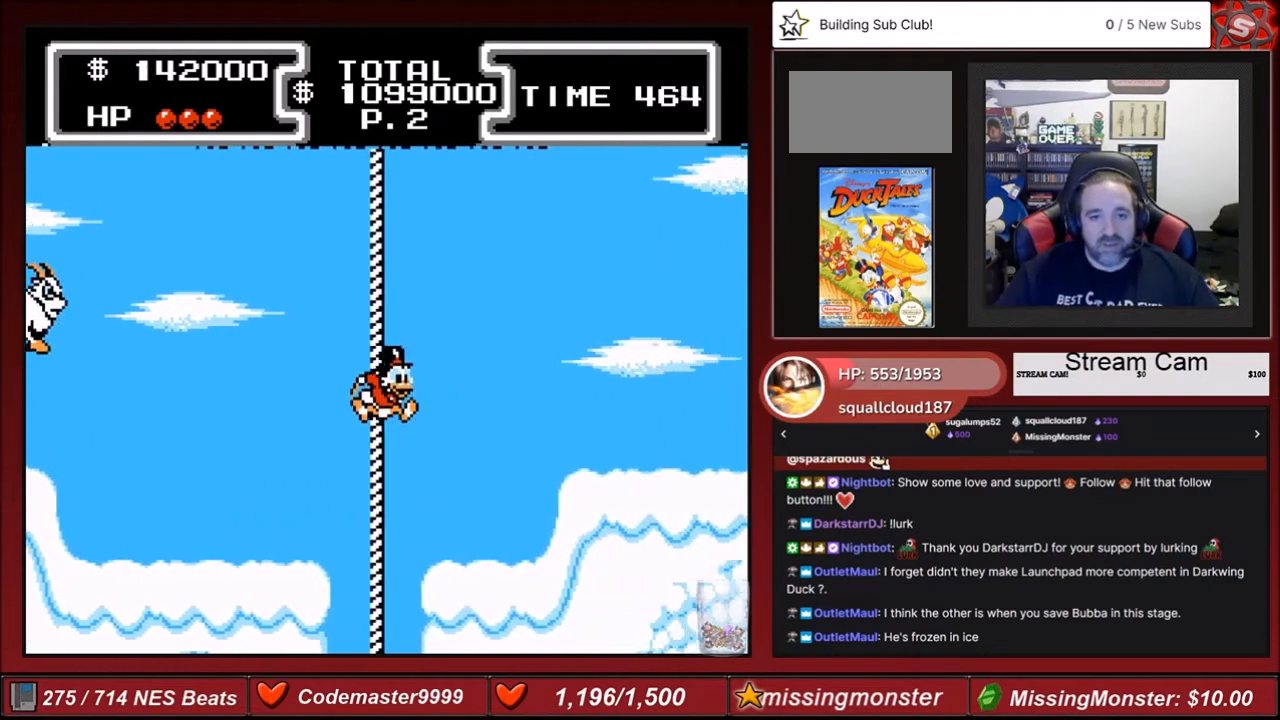
{"buttons": ["A", "DPAD_RIGHT"], "events": [[401, "A", "down"]]}
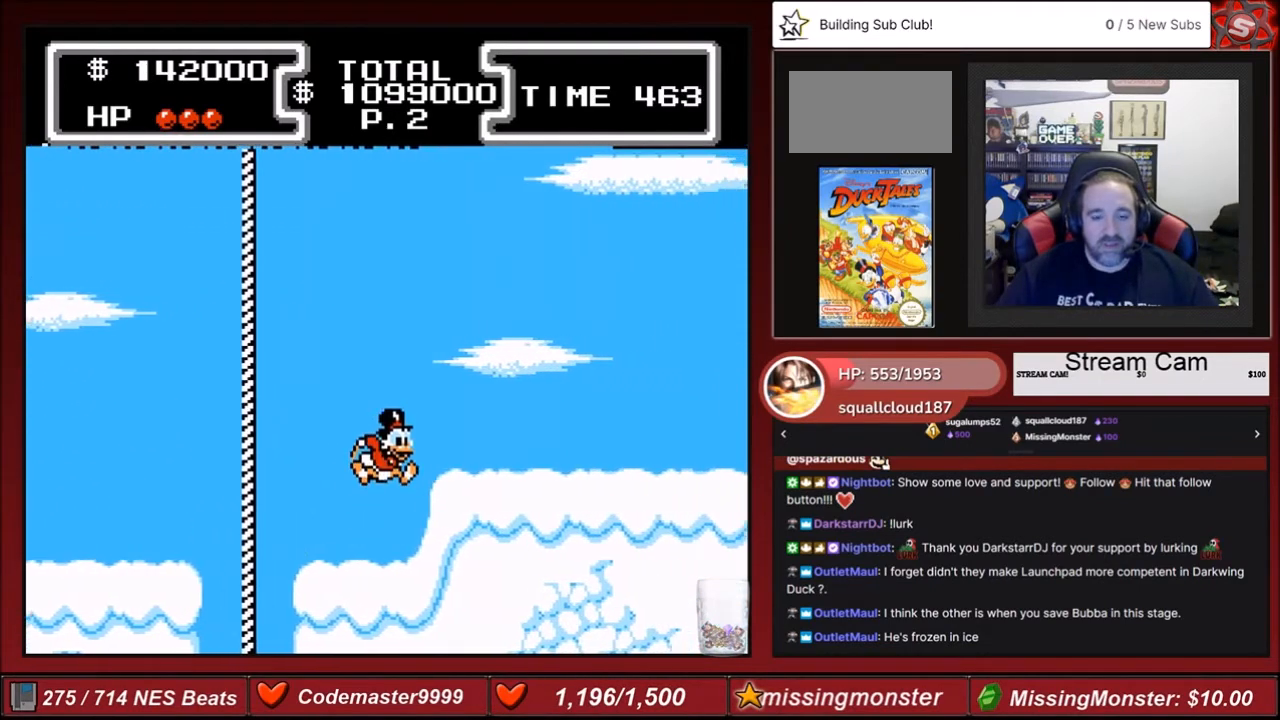
{"buttons": ["DPAD_RIGHT"], "events": [[400, "A", "up"]]}
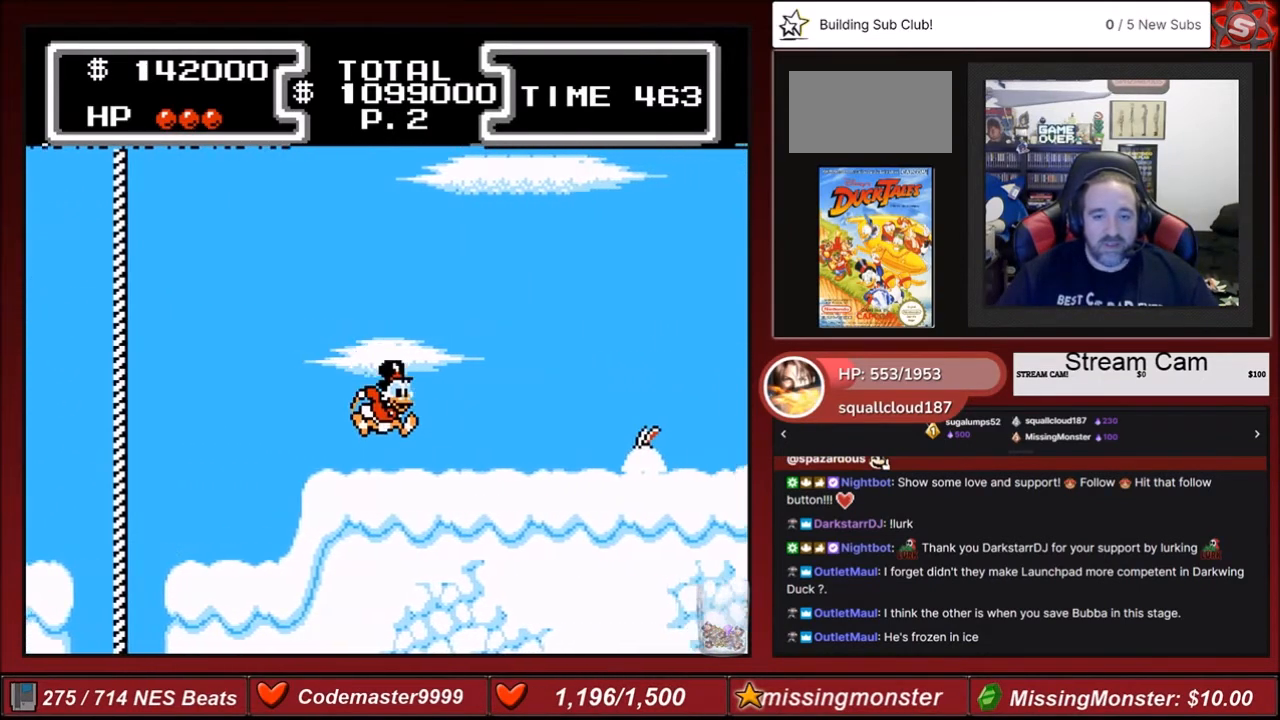
{"buttons": ["A", "DPAD_RIGHT"], "events": [[334, "A", "down"]]}
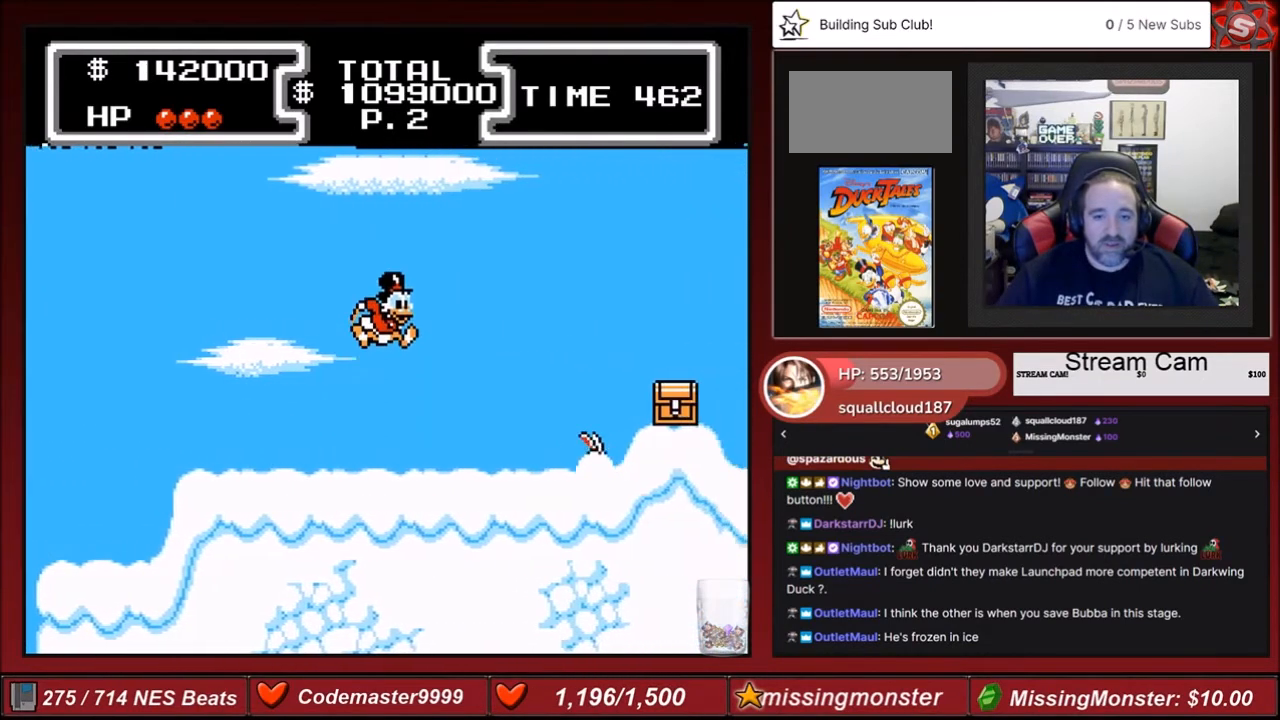
{"buttons": ["DPAD_RIGHT"], "events": [[200, "DPAD_RIGHT", "up"], [233, "DPAD_LEFT", "down"], [300, "A", "up"], [334, "DPAD_LEFT", "up"], [467, "DPAD_RIGHT", "down"]]}
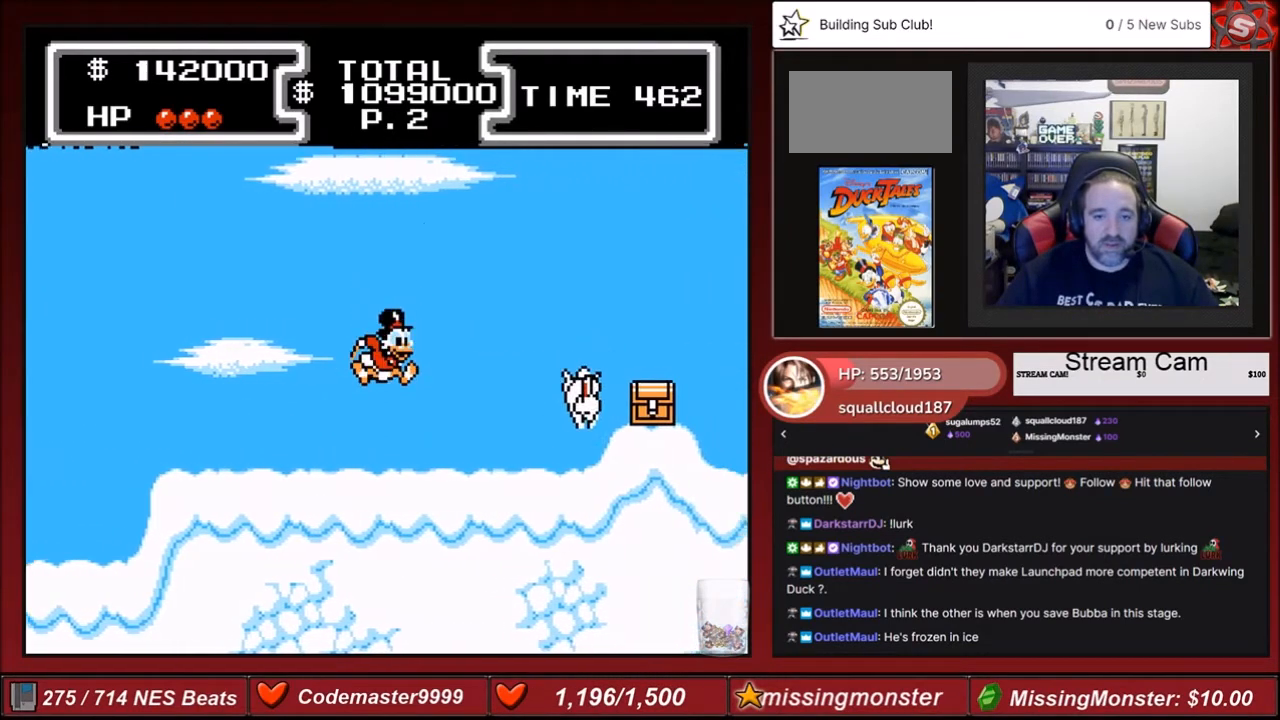
{"buttons": ["DPAD_DOWN"], "events": [[234, "A", "down"], [401, "A", "up"], [401, "DPAD_DOWN", "down"], [468, "DPAD_RIGHT", "up"]]}
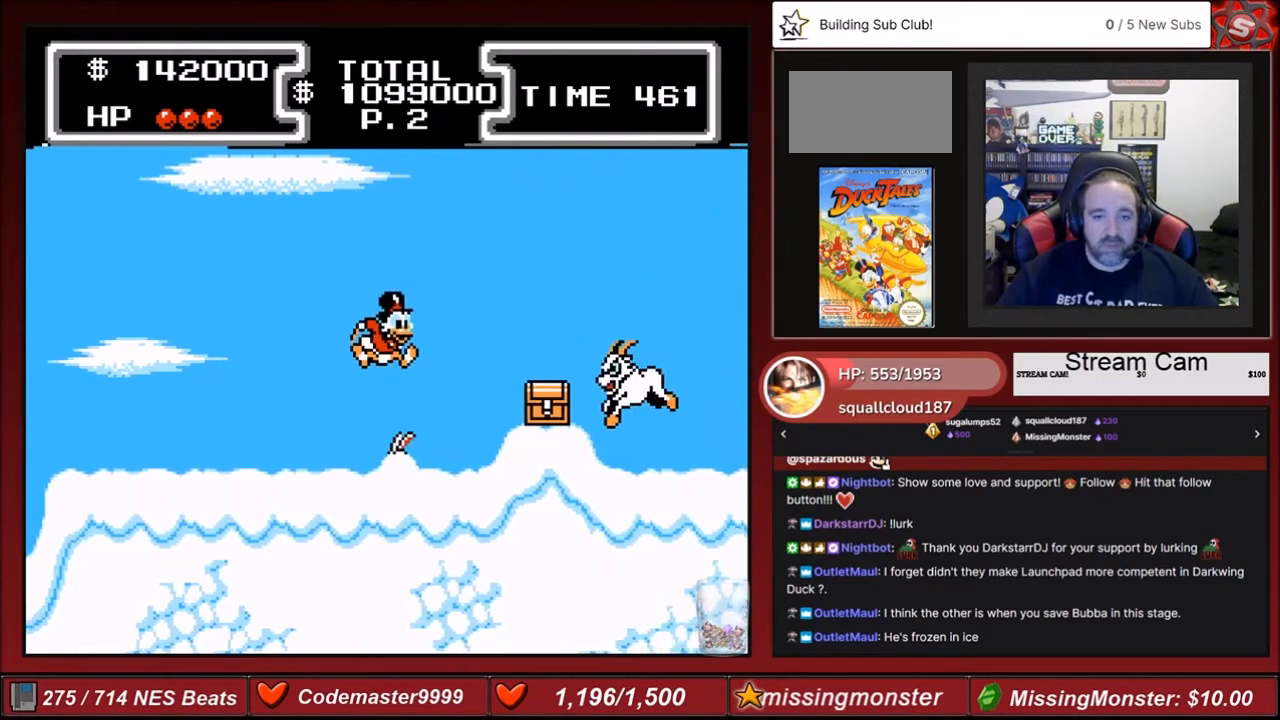
{"buttons": [], "events": [[33, "DPAD_RIGHT", "down"], [67, "DPAD_DOWN", "up"], [233, "DPAD_RIGHT", "up"]]}
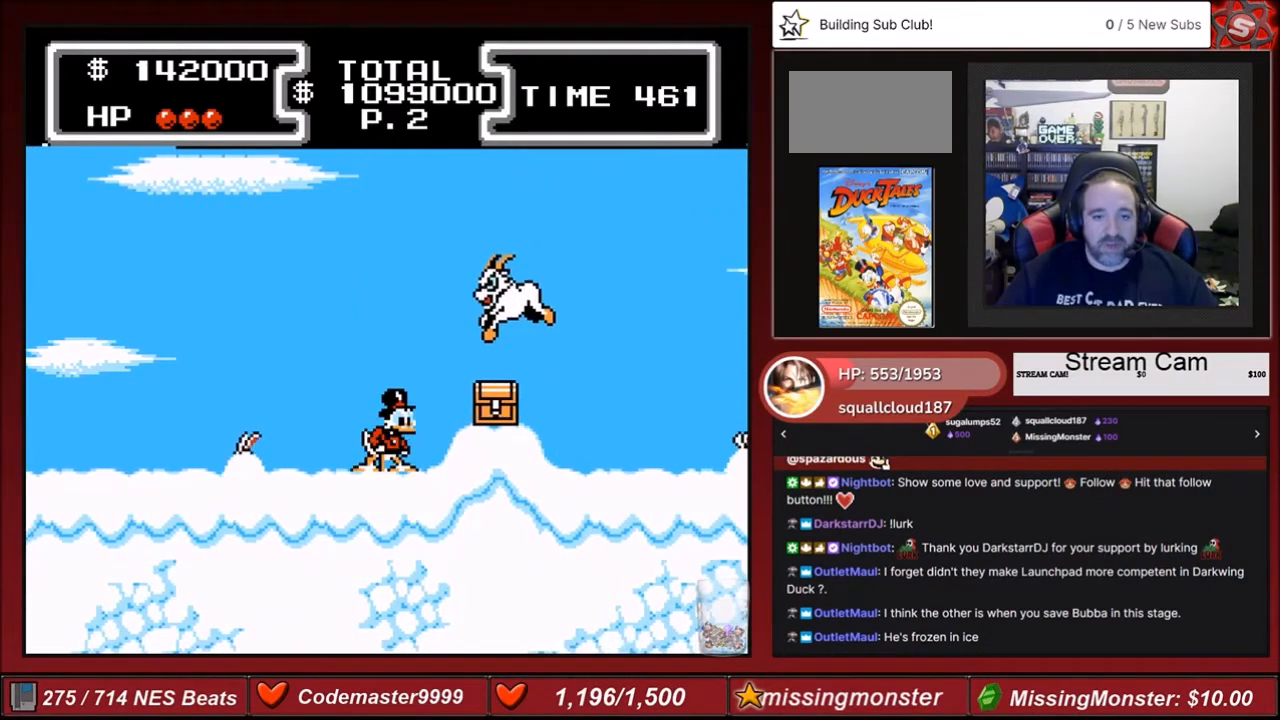
{"buttons": ["DPAD_RIGHT"], "events": [[334, "DPAD_RIGHT", "down"]]}
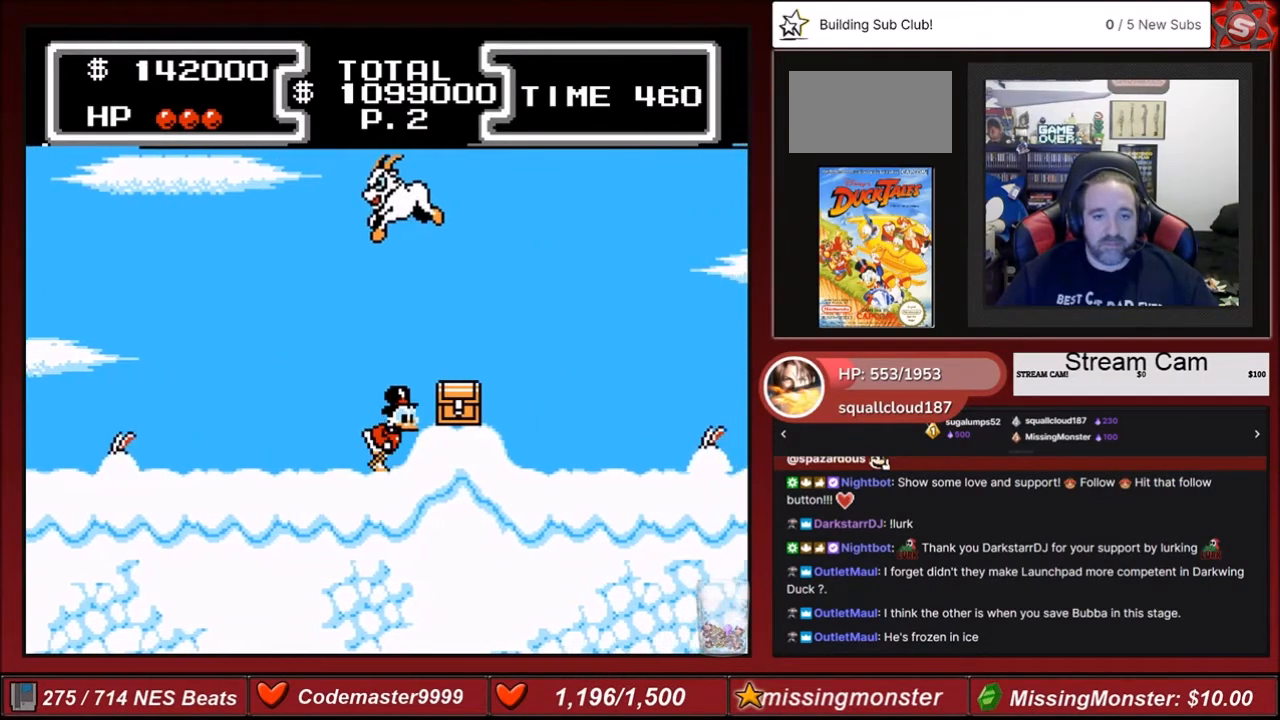
{"buttons": ["DPAD_DOWN"], "events": [[167, "DPAD_DOWN", "down"], [200, "DPAD_RIGHT", "up"]]}
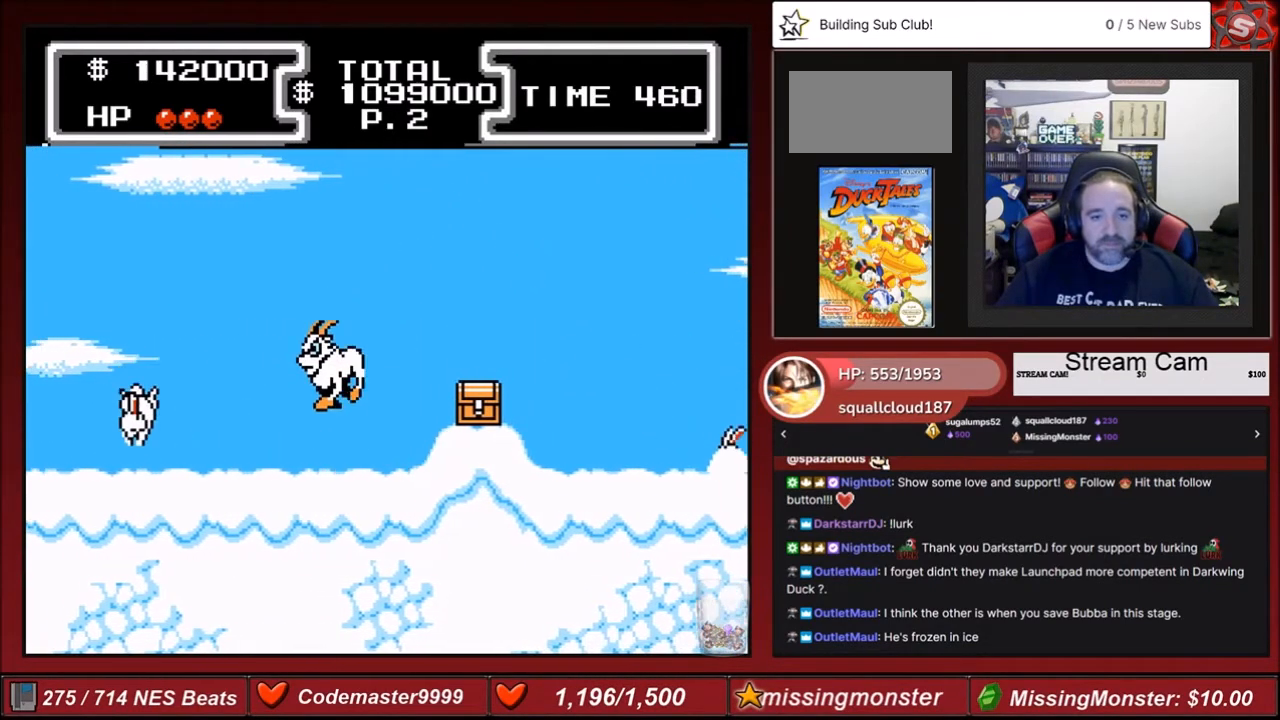
{"buttons": ["A", "DPAD_RIGHT"], "events": [[267, "DPAD_DOWN", "up"], [401, "A", "down"], [401, "DPAD_RIGHT", "down"]]}
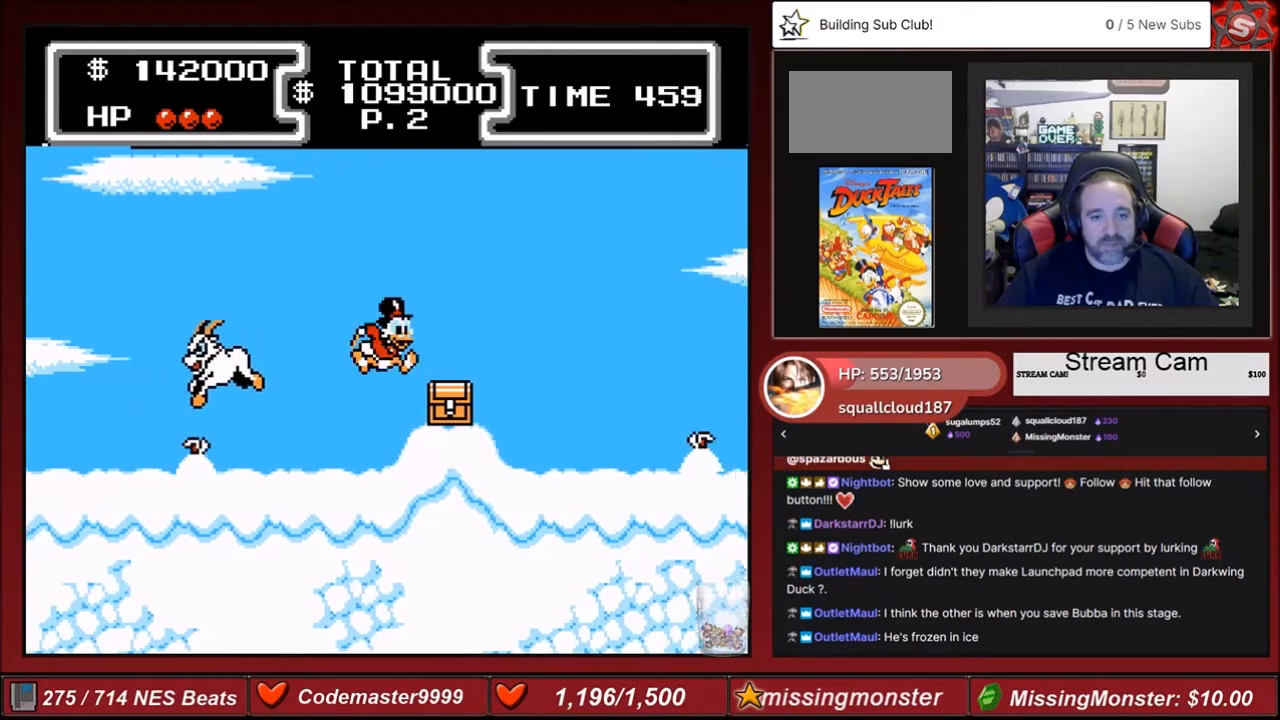
{"buttons": ["B", "DPAD_DOWN"], "events": [[167, "A", "up"], [200, "DPAD_DOWN", "down"], [233, "B", "down"], [367, "DPAD_RIGHT", "up"]]}
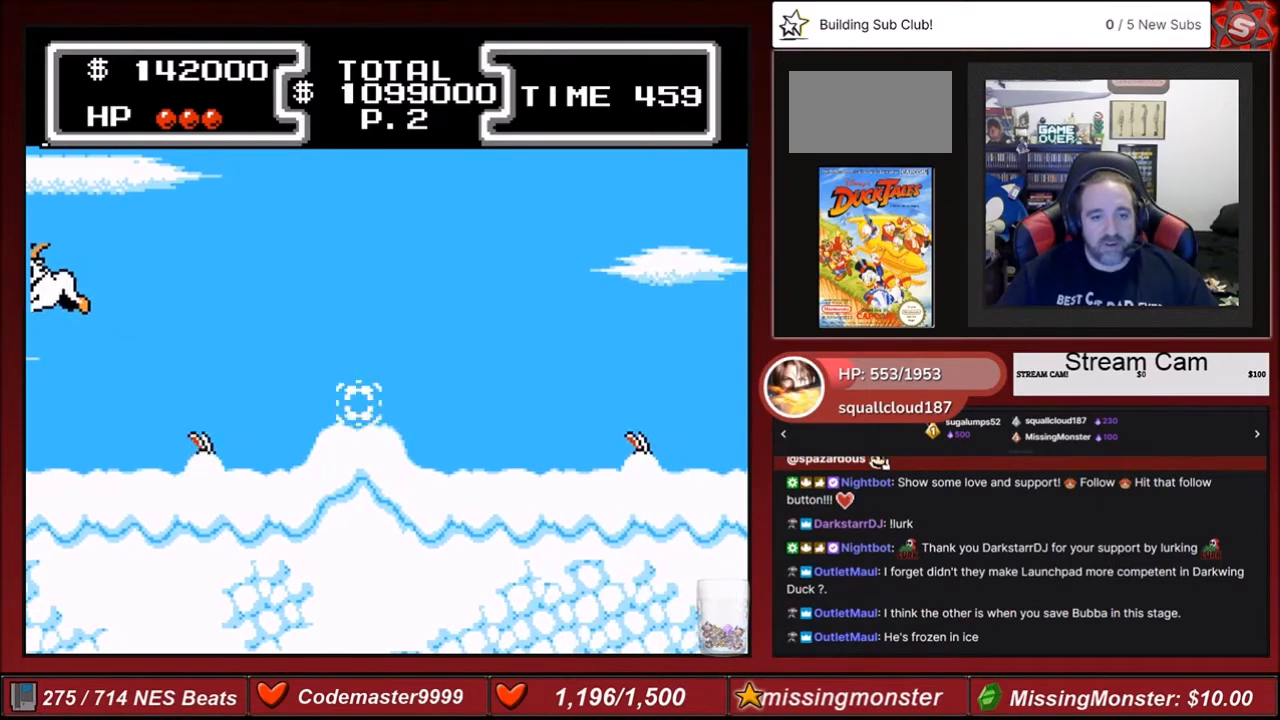
{"buttons": ["DPAD_RIGHT"], "events": [[34, "B", "up"], [34, "DPAD_DOWN", "up"], [201, "DPAD_LEFT", "down"], [334, "DPAD_LEFT", "up"], [401, "DPAD_RIGHT", "down"]]}
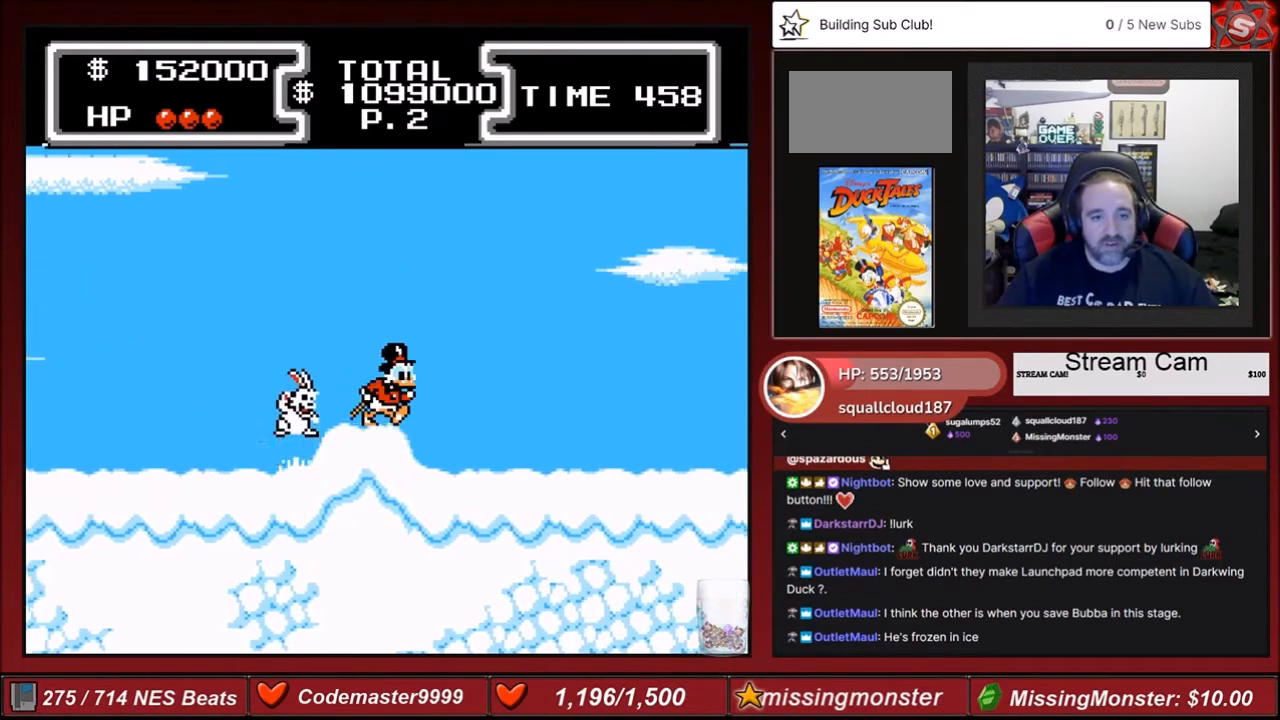
{"buttons": ["DPAD_RIGHT"], "events": [[100, "A", "down"], [334, "A", "up"]]}
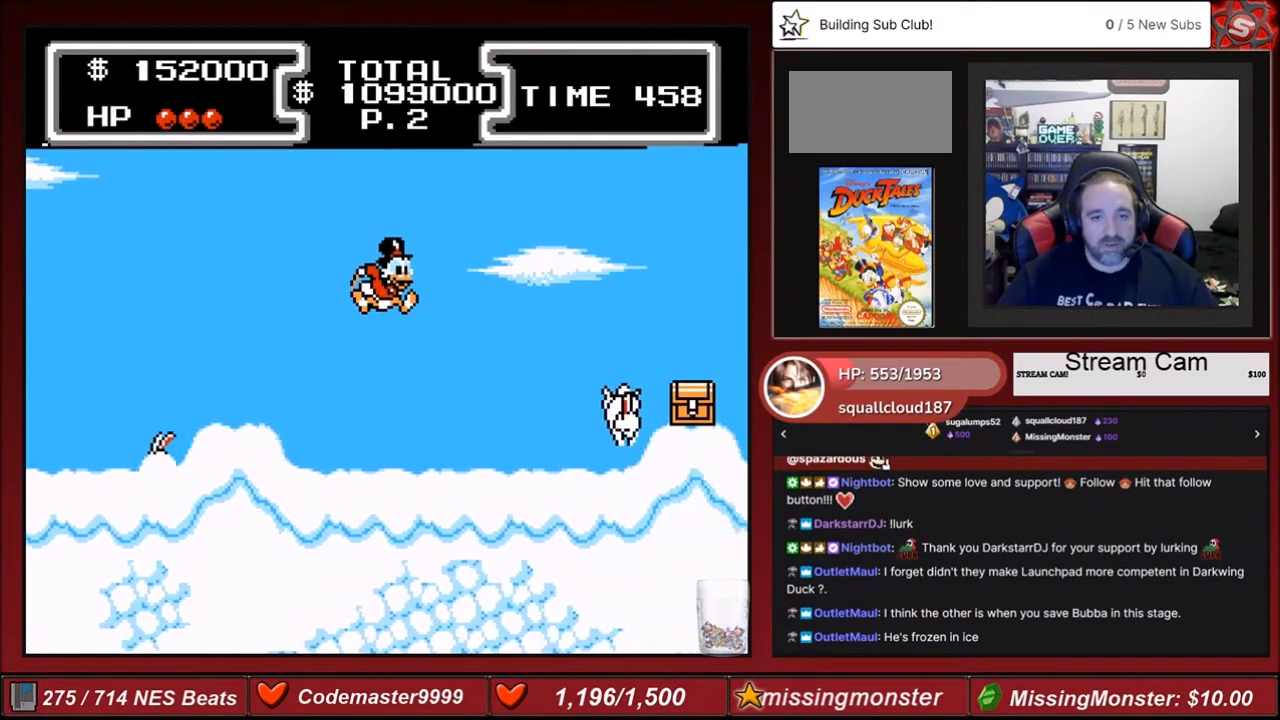
{"buttons": ["DPAD_DOWN", "DPAD_RIGHT"], "events": [[334, "A", "down"], [501, "A", "up"], [501, "DPAD_DOWN", "down"]]}
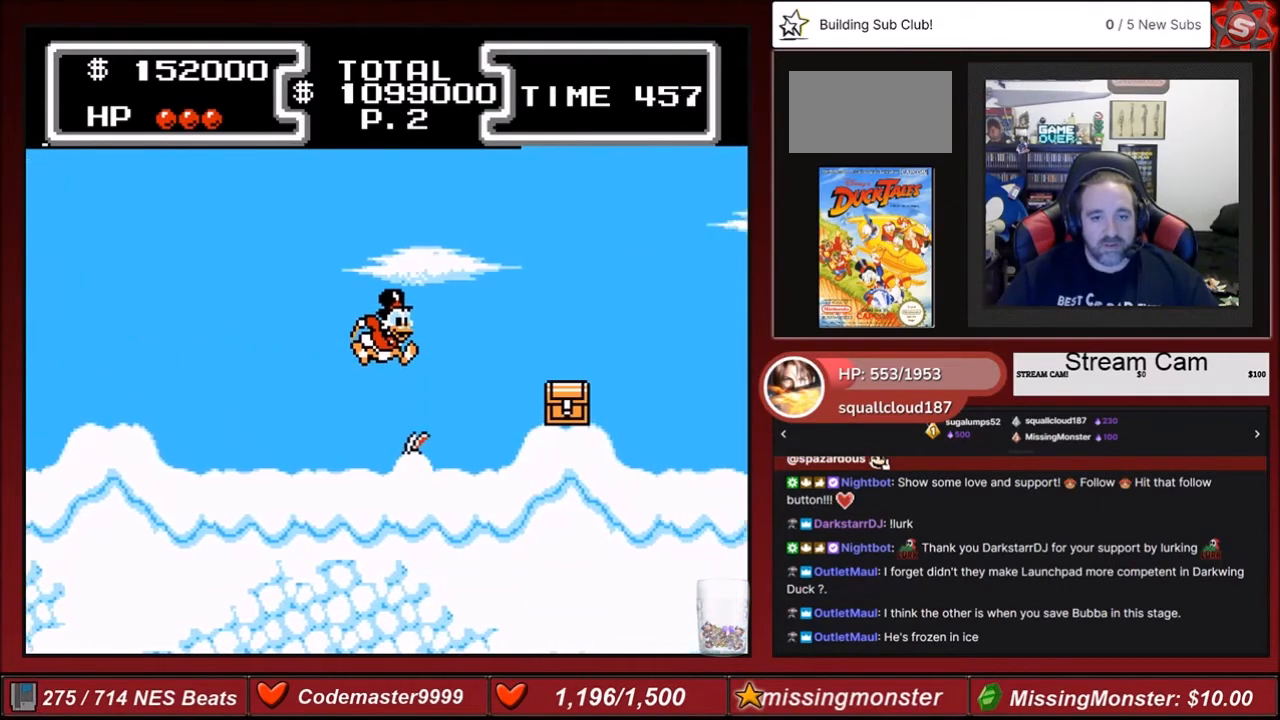
{"buttons": ["B", "DPAD_RIGHT"], "events": [[67, "B", "down"], [67, "DPAD_RIGHT", "up"], [334, "DPAD_DOWN", "up"], [334, "DPAD_RIGHT", "down"]]}
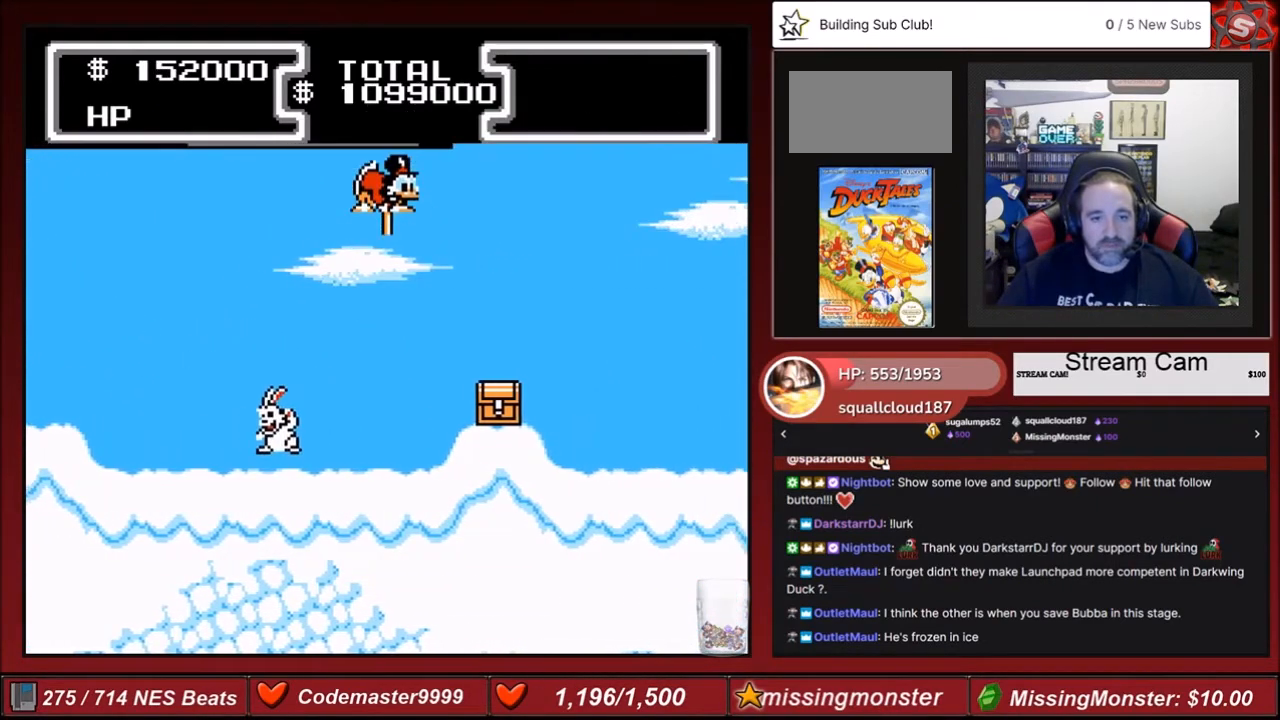
{"buttons": ["B", "DPAD_DOWN", "DPAD_RIGHT"], "events": [[34, "B", "up"], [334, "B", "down"], [334, "DPAD_DOWN", "down"]]}
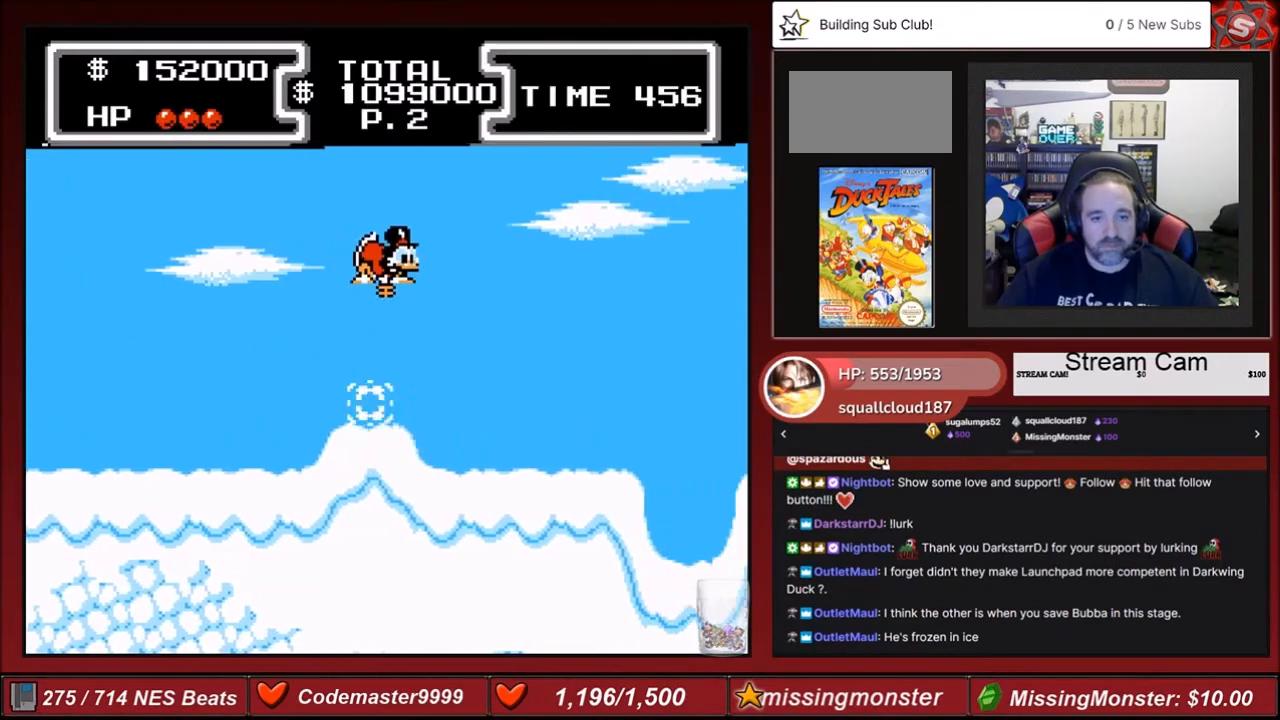
{"buttons": [], "events": [[33, "B", "up"], [67, "DPAD_DOWN", "up"], [67, "DPAD_RIGHT", "up"], [233, "DPAD_LEFT", "down"], [367, "DPAD_LEFT", "up"]]}
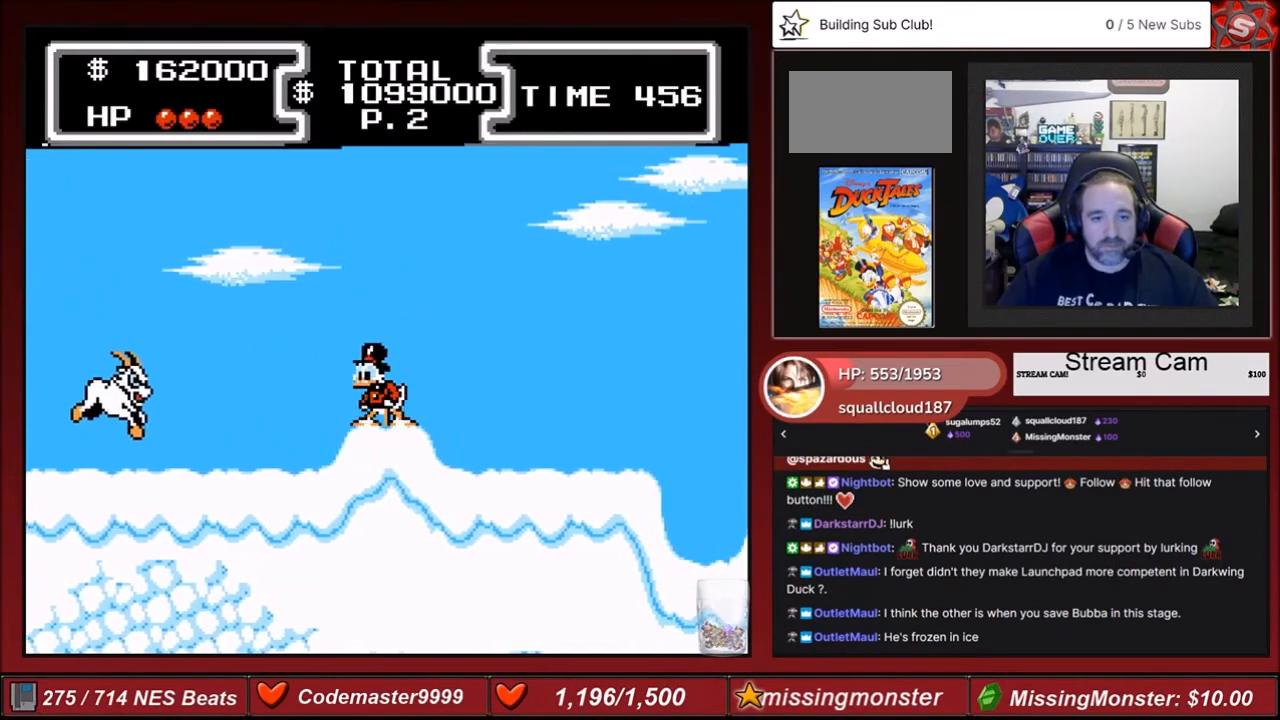
{"buttons": ["DPAD_RIGHT"], "events": [[201, "DPAD_RIGHT", "down"]]}
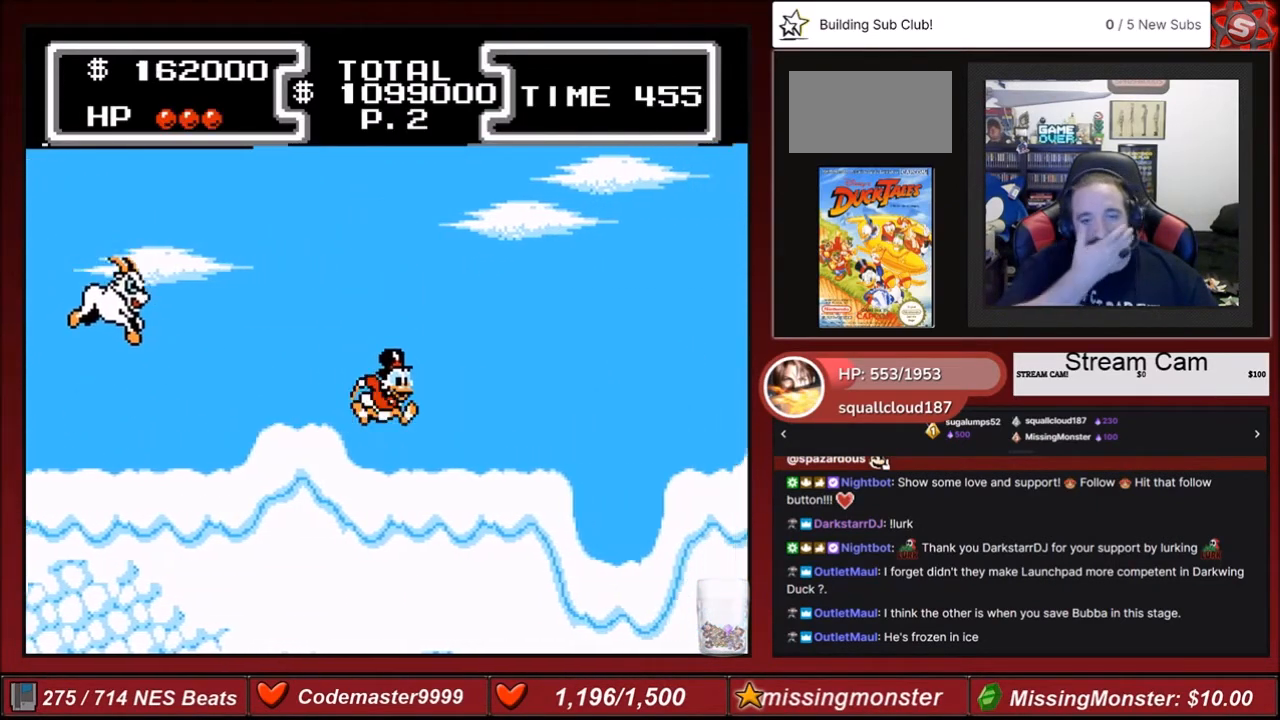
{"buttons": ["DPAD_RIGHT"], "events": []}
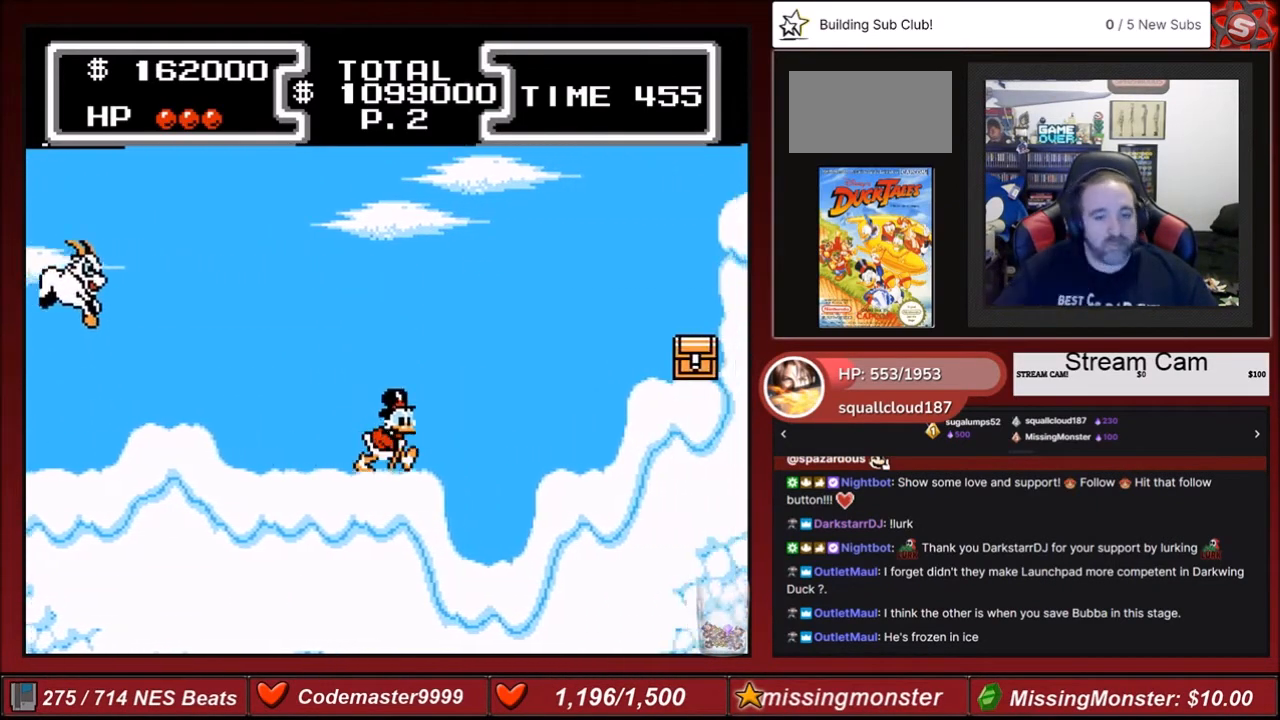
{"buttons": ["A", "DPAD_RIGHT"], "events": [[234, "A", "down"]]}
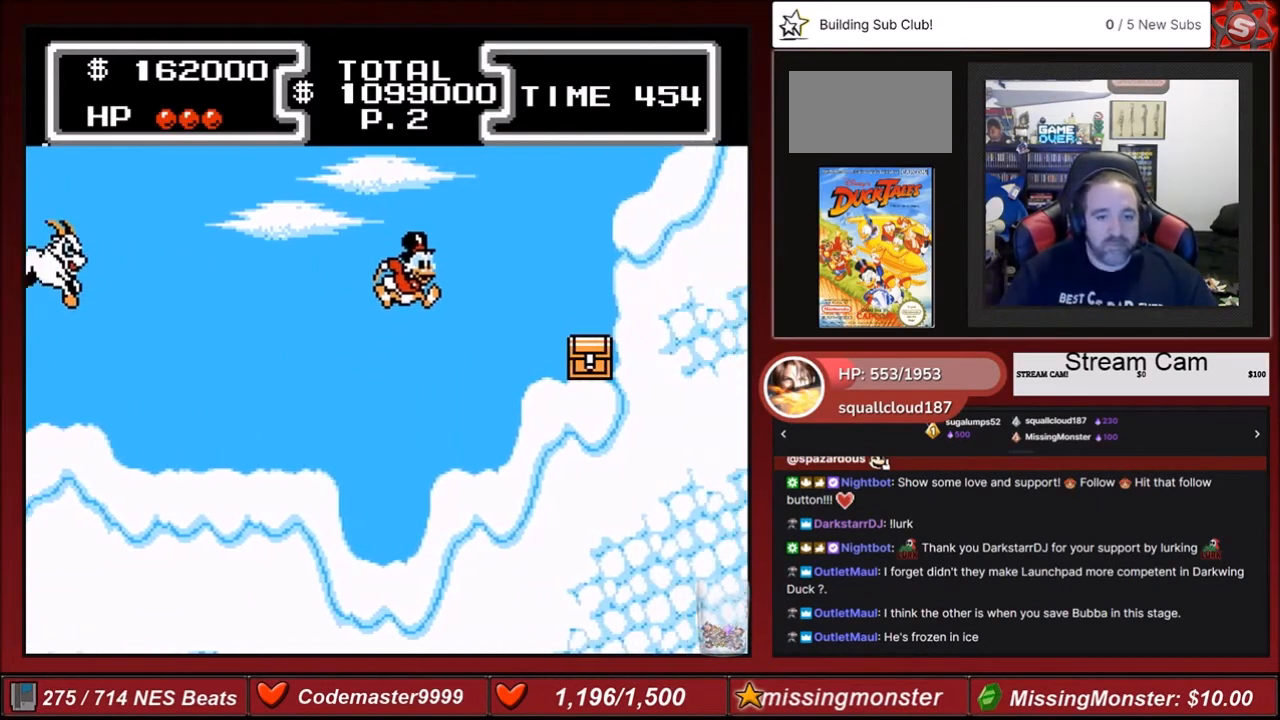
{"buttons": [], "events": [[100, "A", "up"], [367, "DPAD_RIGHT", "up"]]}
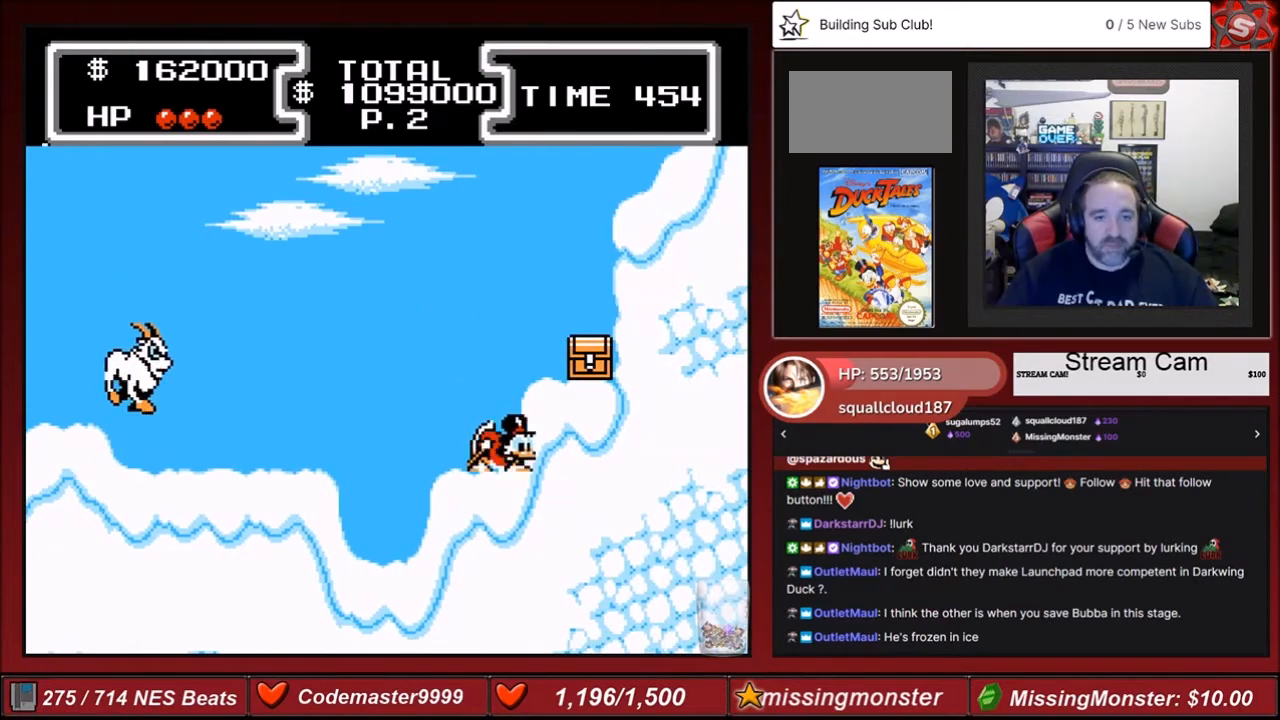
{"buttons": ["A", "DPAD_RIGHT"], "events": [[100, "A", "down"], [301, "DPAD_RIGHT", "down"]]}
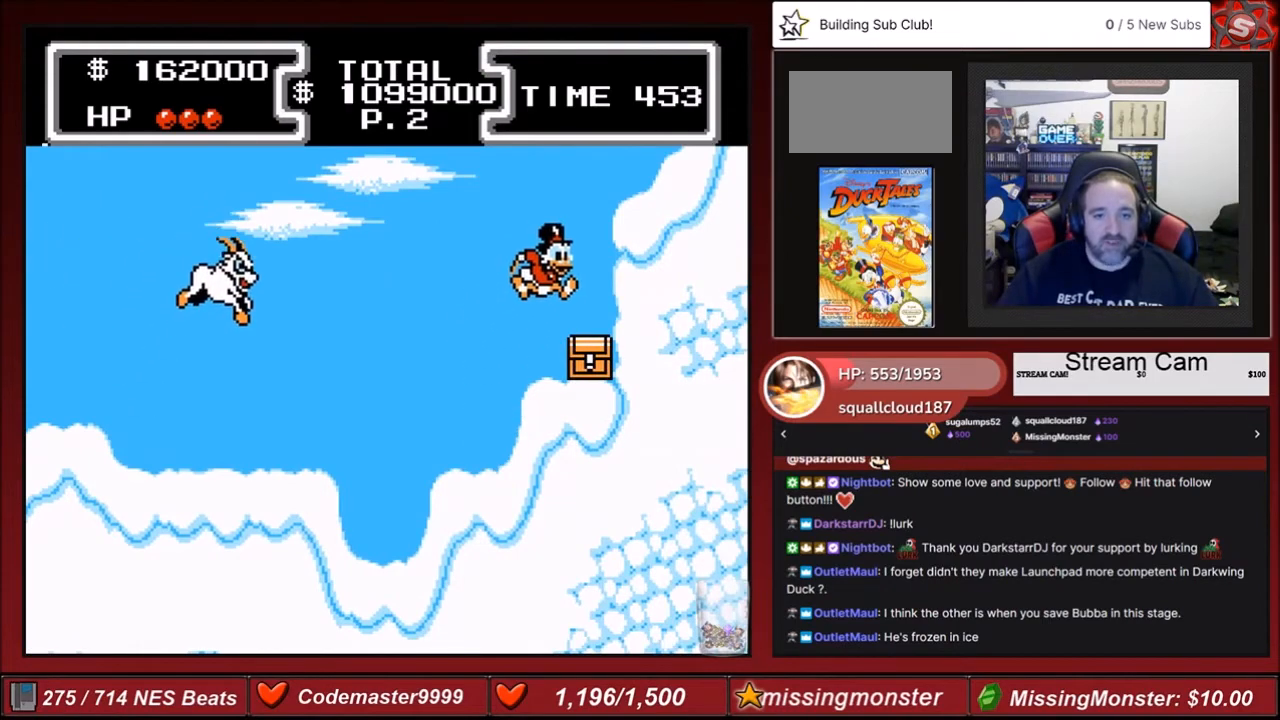
{"buttons": [], "events": [[33, "DPAD_DOWN", "down"], [67, "B", "down"], [133, "DPAD_RIGHT", "up"], [200, "A", "up"], [300, "B", "up"], [300, "DPAD_DOWN", "up"]]}
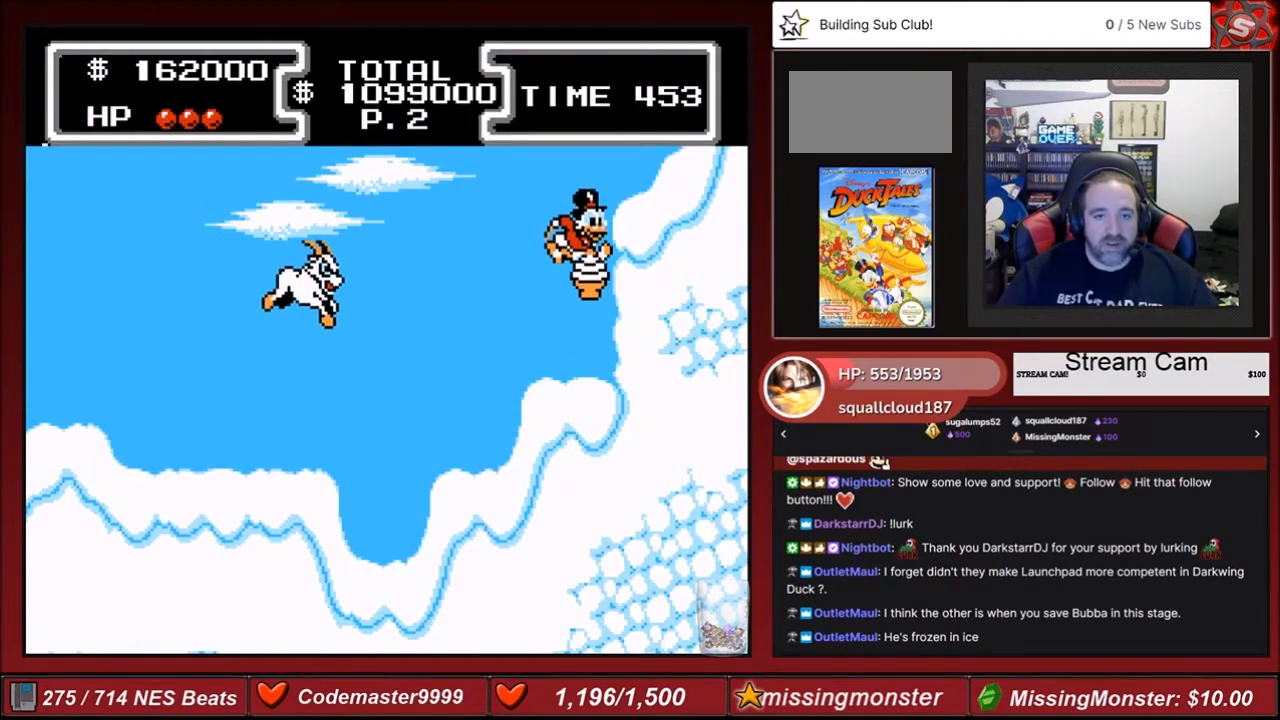
{"buttons": [], "events": [[201, "DPAD_RIGHT", "down"], [267, "DPAD_RIGHT", "up"]]}
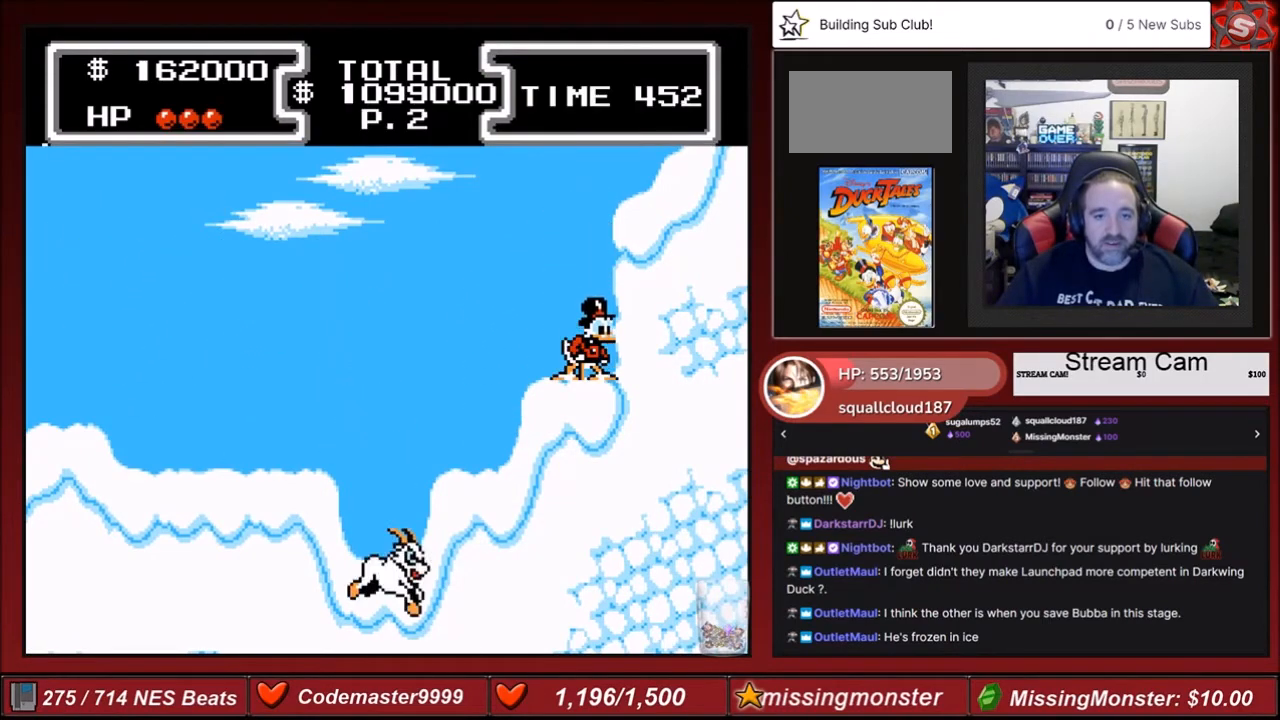
{"buttons": ["DPAD_LEFT"], "events": [[267, "DPAD_LEFT", "down"]]}
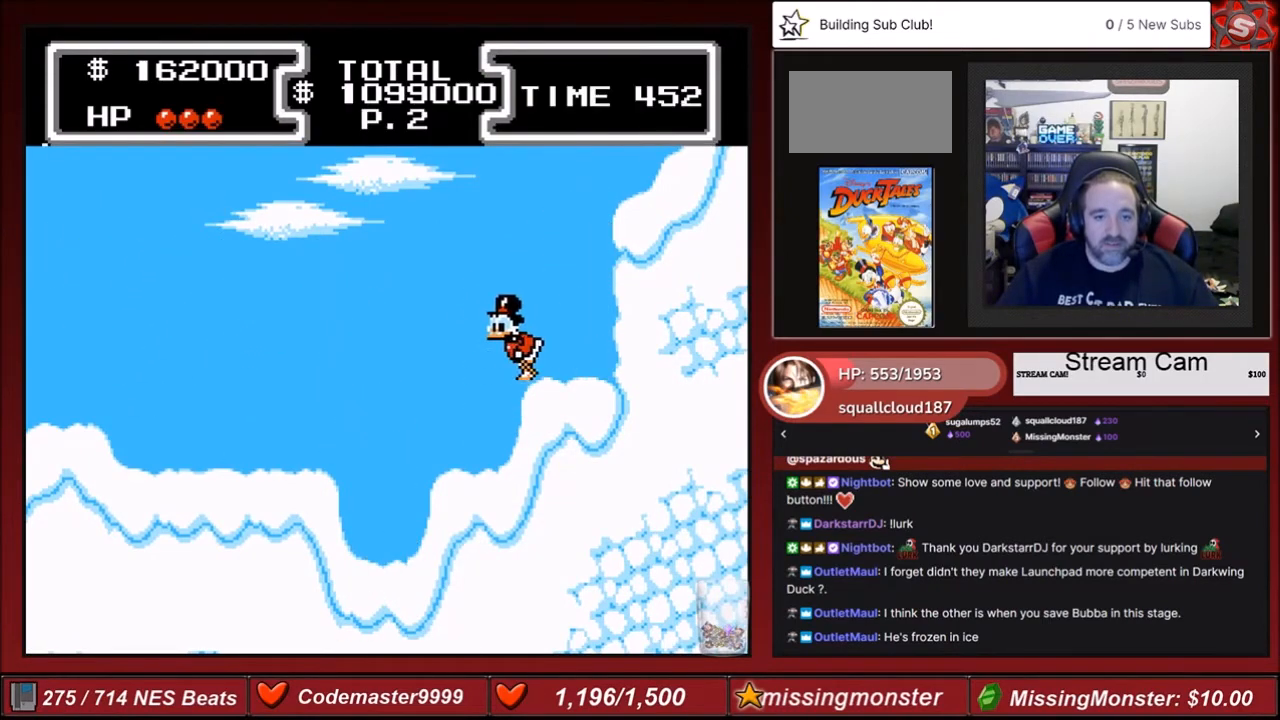
{"buttons": ["DPAD_LEFT"], "events": []}
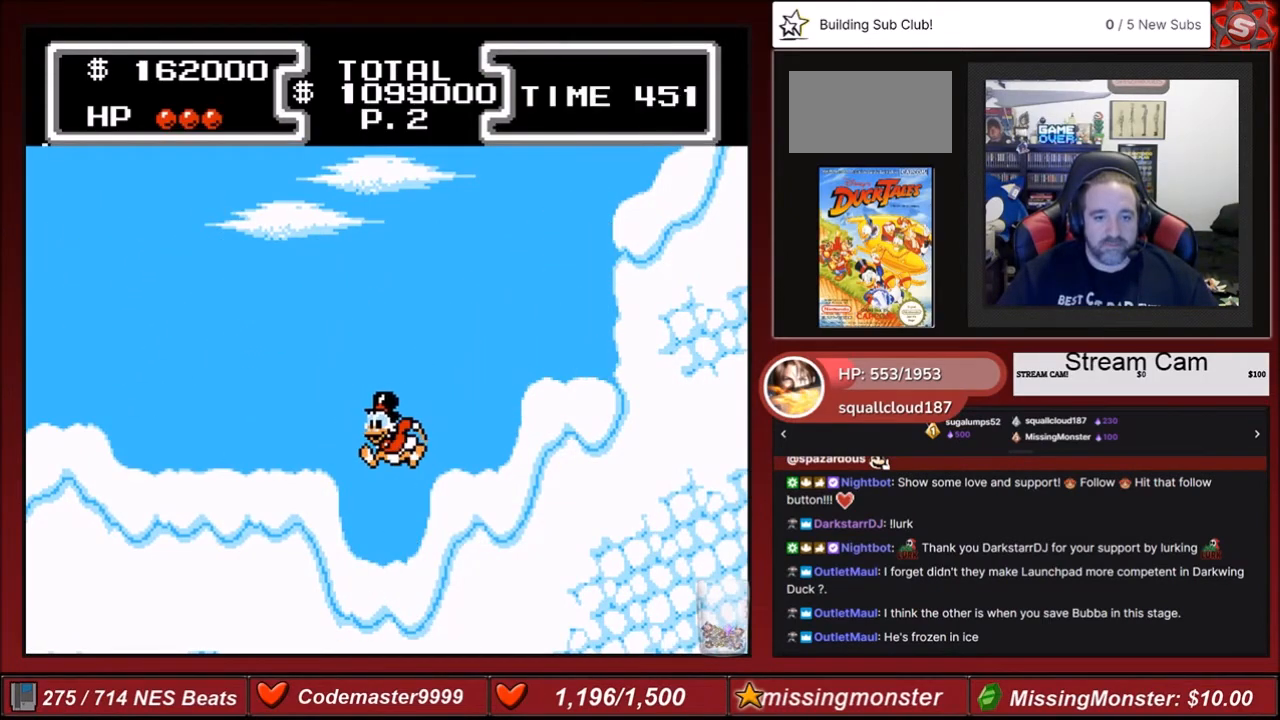
{"buttons": ["DPAD_LEFT"], "events": []}